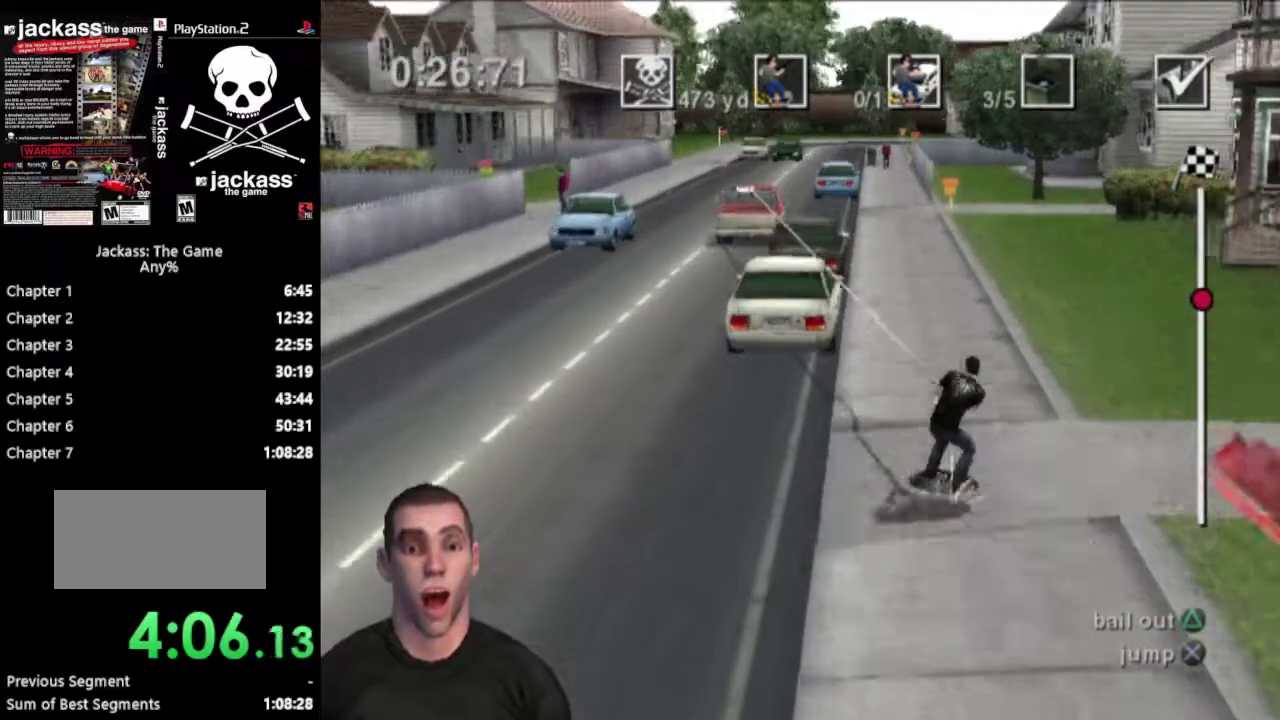
Gameplay with a controller (PlayStation layout); each line is a JSON object with the inputs held at the frame after it. "events" lists button and stick changes between this image and that frame as [ms after this image, input, new state], when the widget could be followed in between. Not read: L3 R3.
{"buttons": [], "events": [[33, "DPAD_RIGHT", "up"]]}
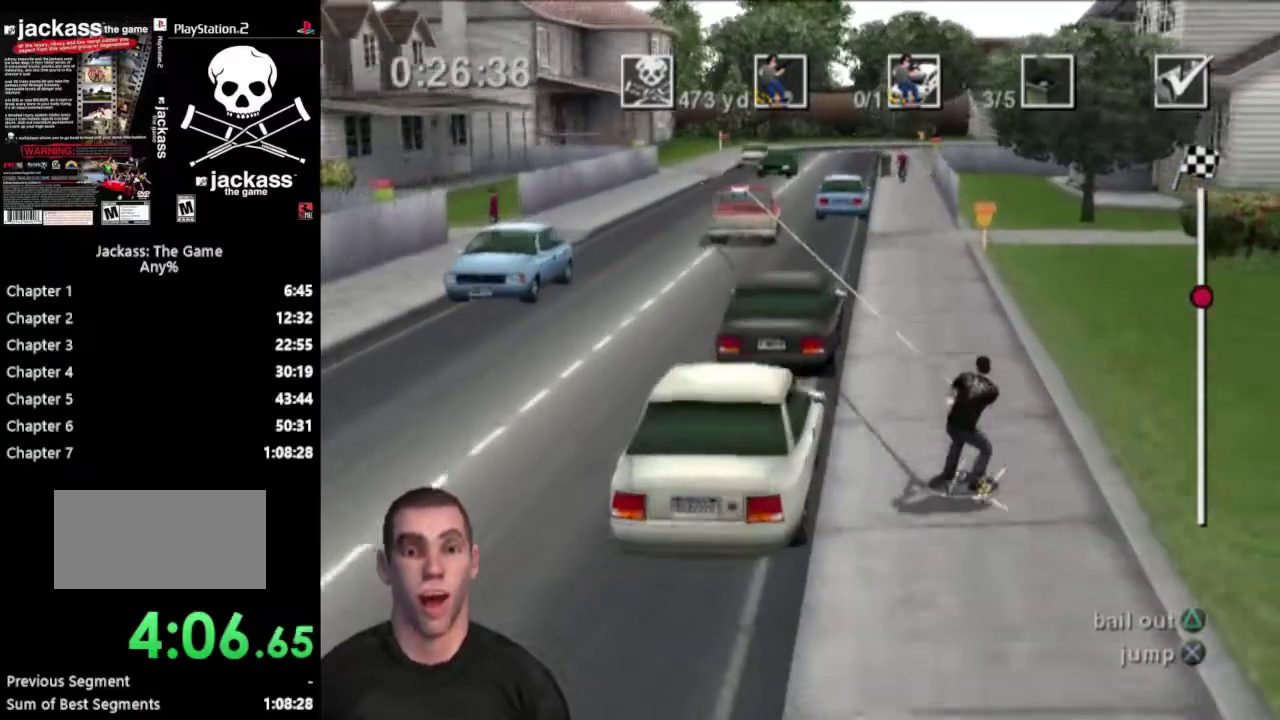
{"buttons": [], "events": []}
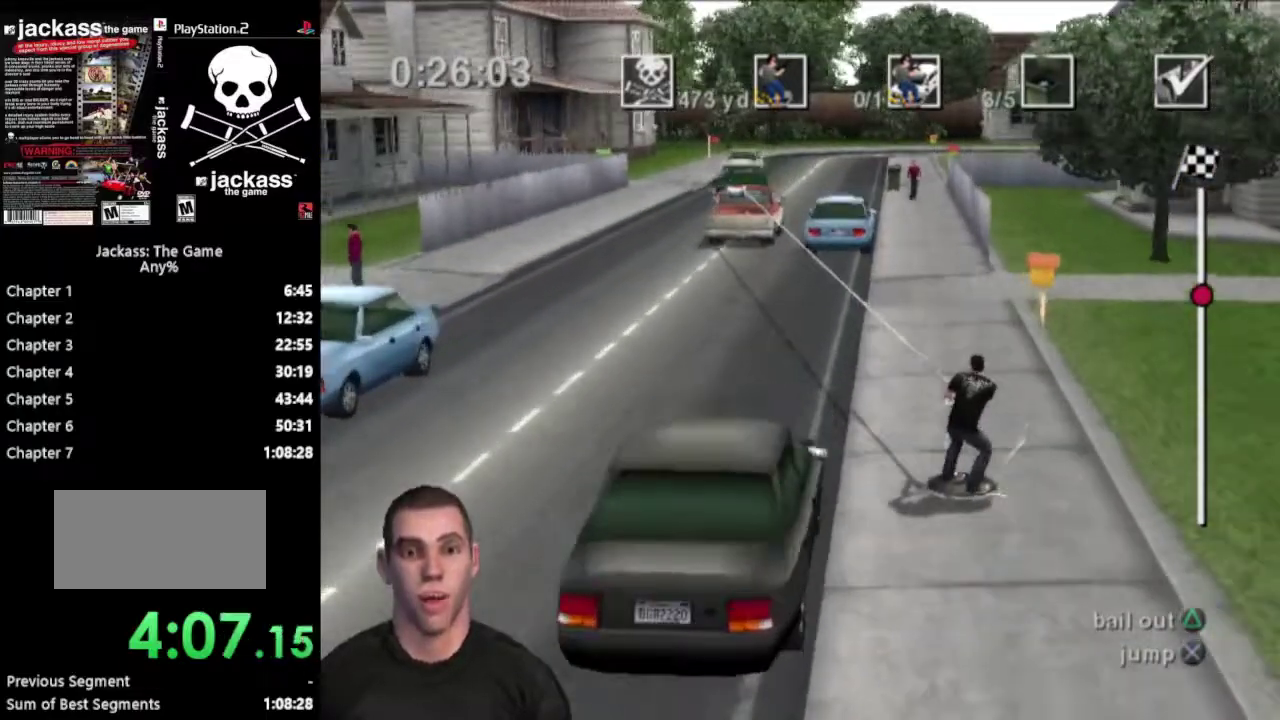
{"buttons": [], "events": [[117, "DPAD_RIGHT", "down"], [383, "DPAD_RIGHT", "up"]]}
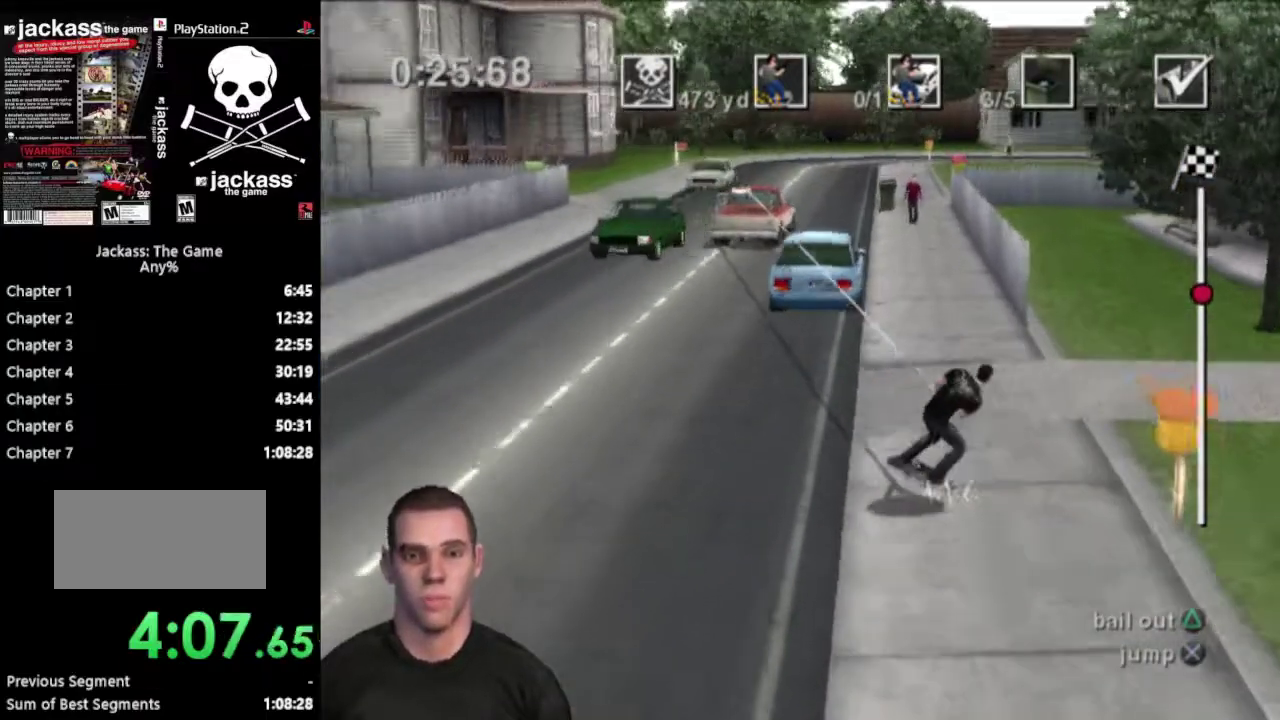
{"buttons": [], "events": [[217, "DPAD_RIGHT", "down"], [300, "DPAD_RIGHT", "up"]]}
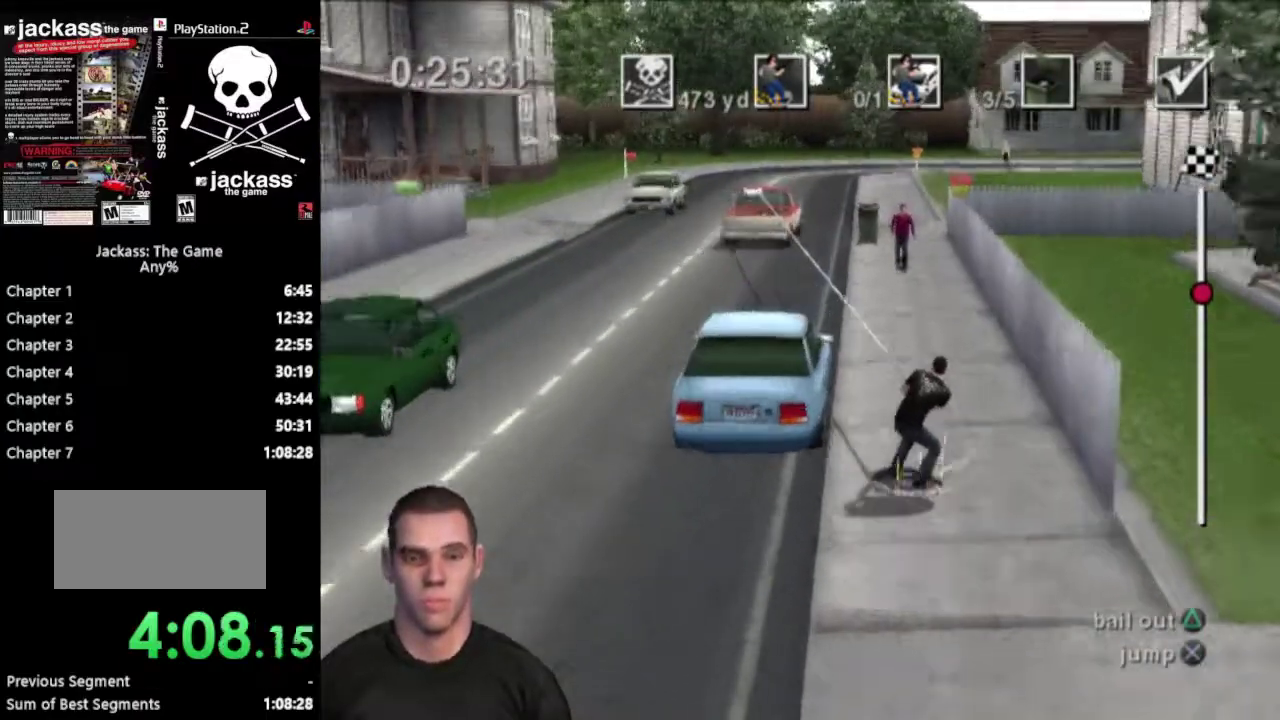
{"buttons": [], "events": [[283, "DPAD_RIGHT", "down"], [450, "DPAD_RIGHT", "up"]]}
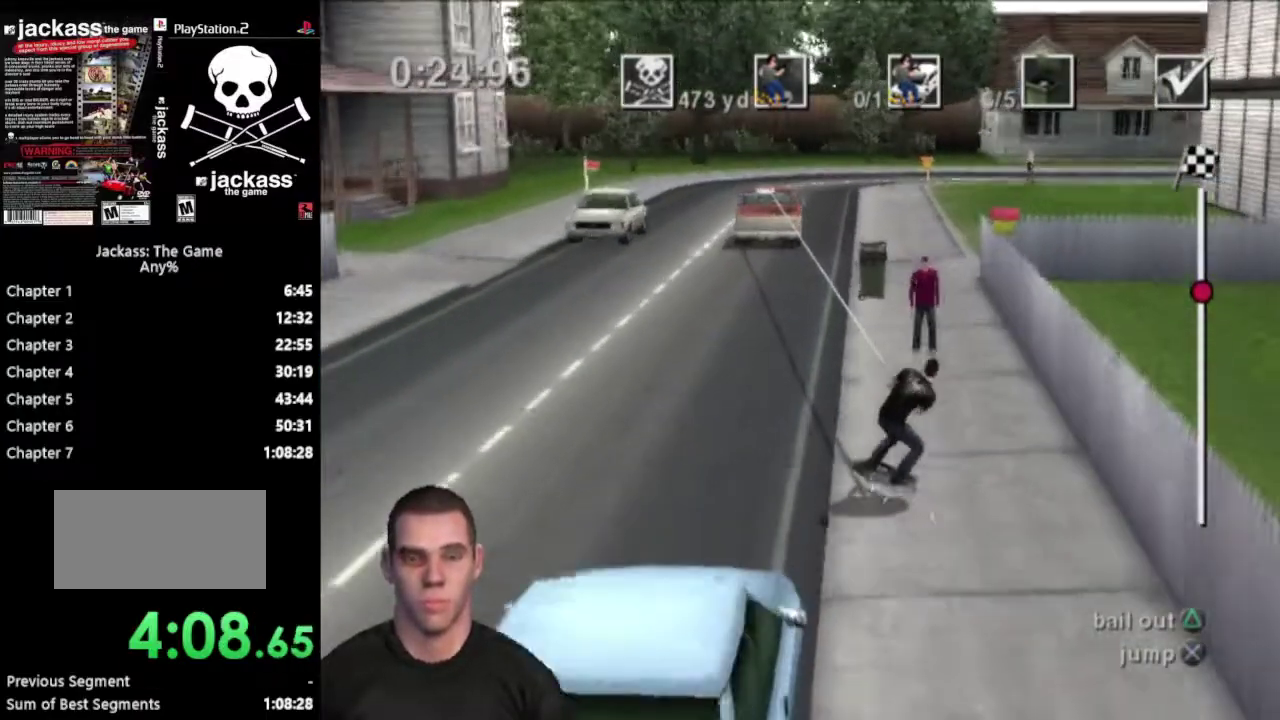
{"buttons": [], "events": [[183, "DPAD_RIGHT", "down"], [233, "DPAD_DOWN", "down"], [283, "DPAD_DOWN", "up"], [300, "DPAD_RIGHT", "up"]]}
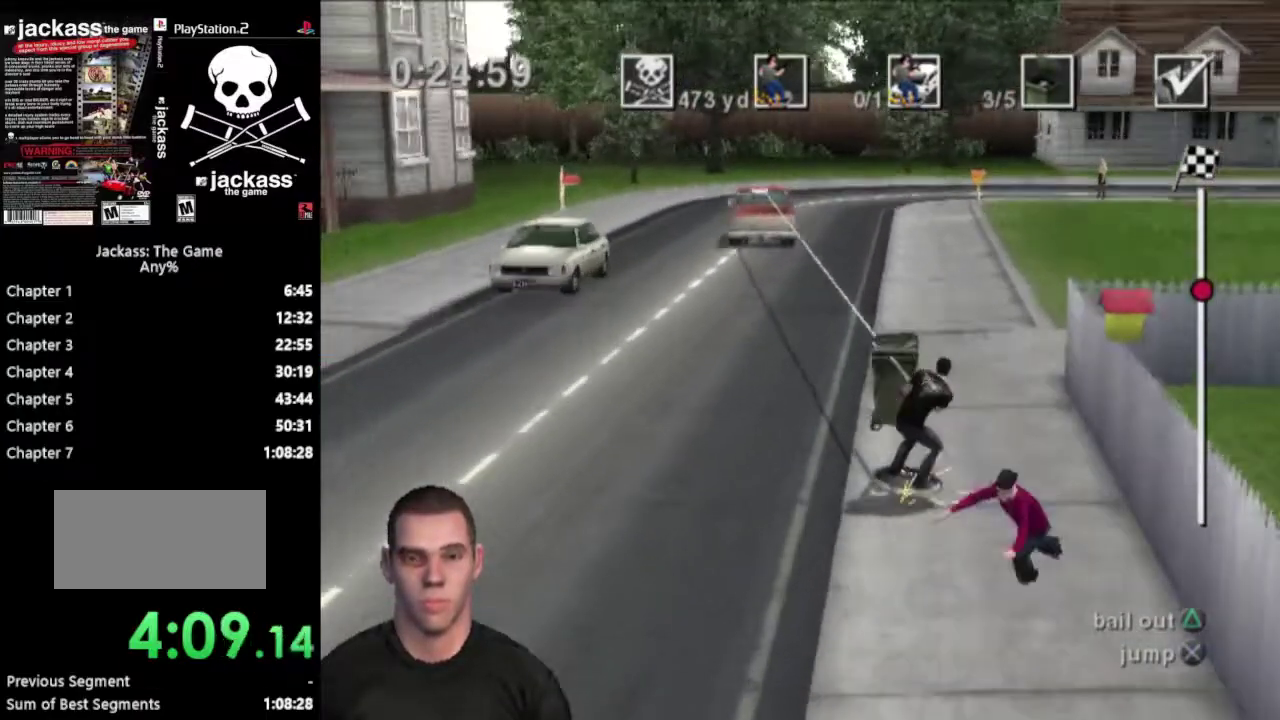
{"buttons": [], "events": []}
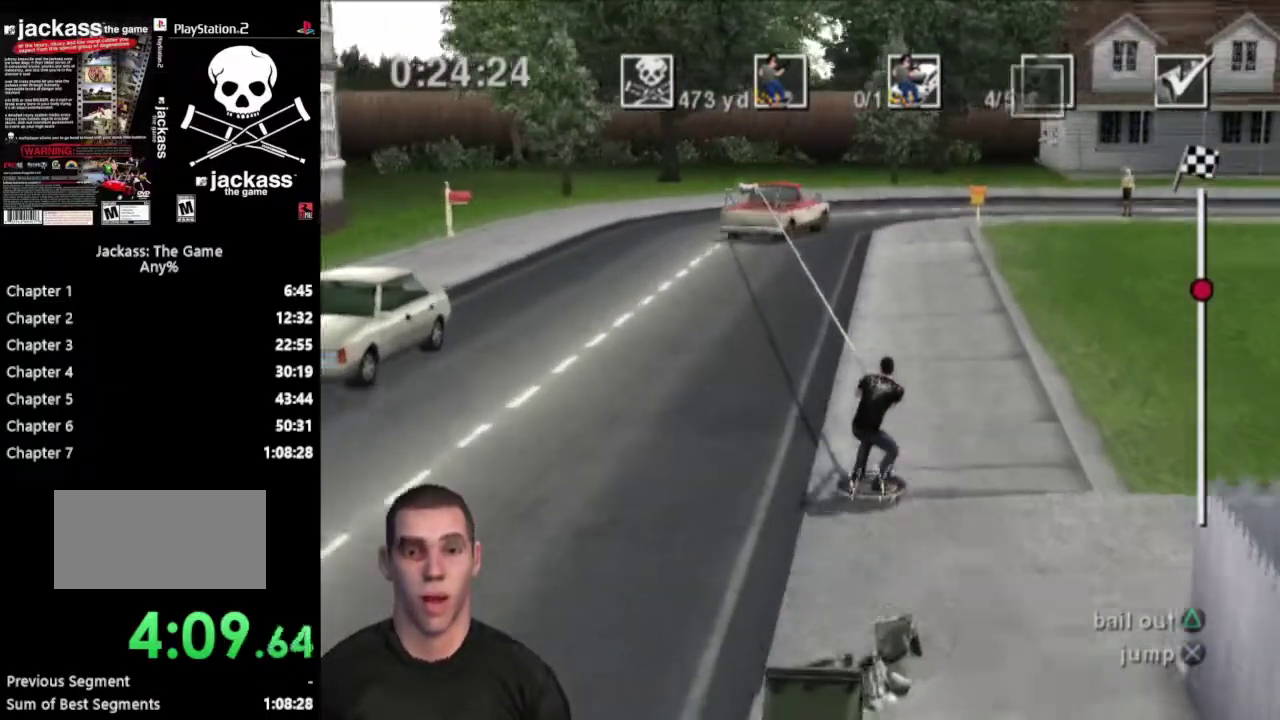
{"buttons": [], "events": []}
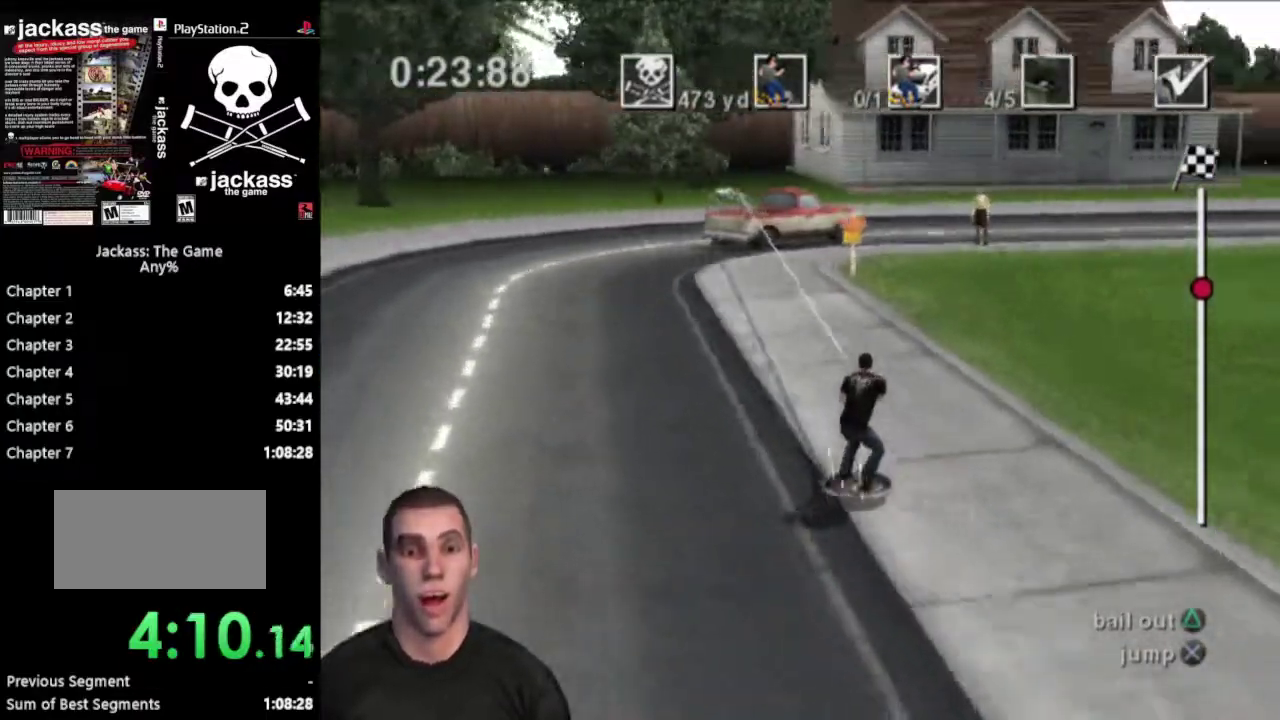
{"buttons": [], "events": []}
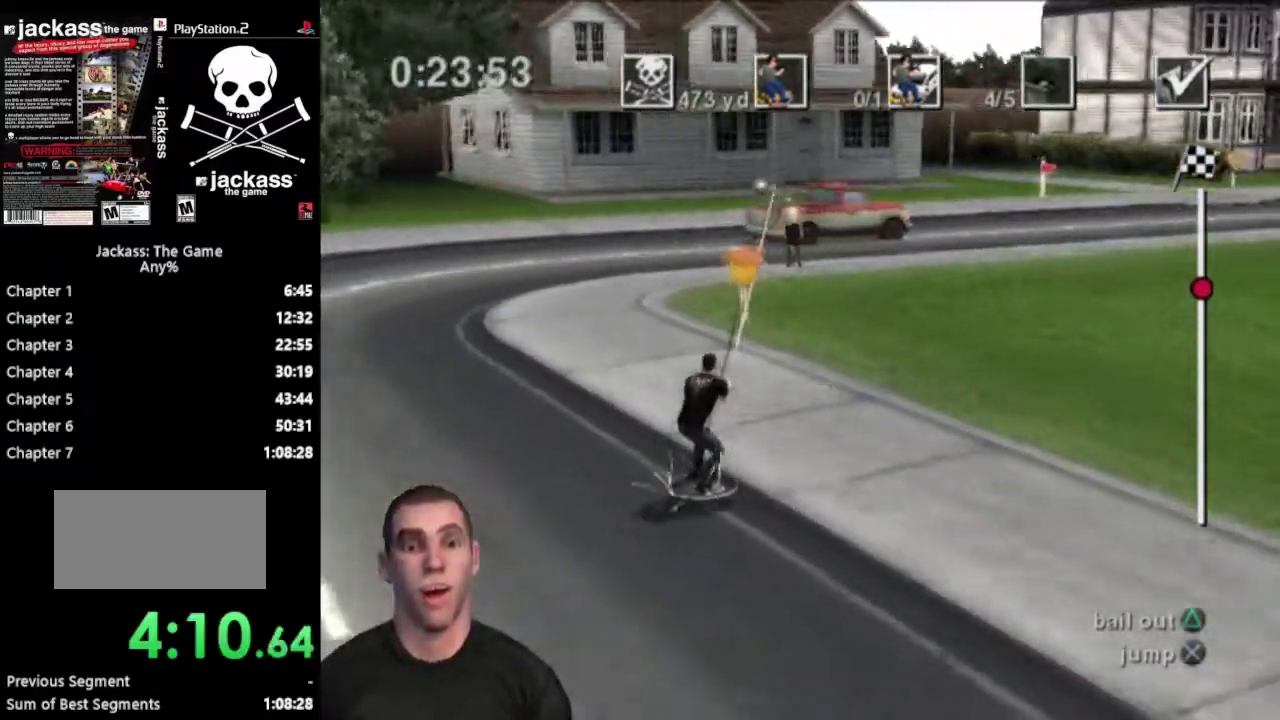
{"buttons": ["DPAD_RIGHT"], "events": [[67, "DPAD_RIGHT", "down"]]}
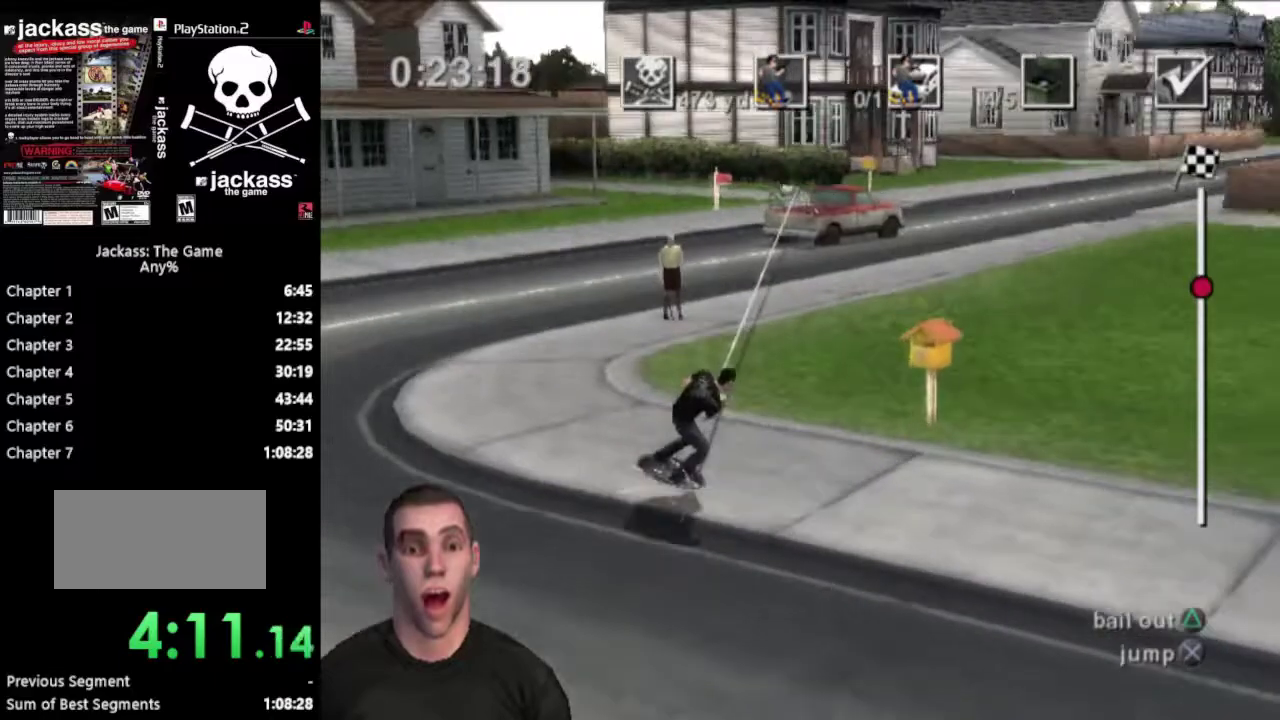
{"buttons": ["DPAD_RIGHT"], "events": []}
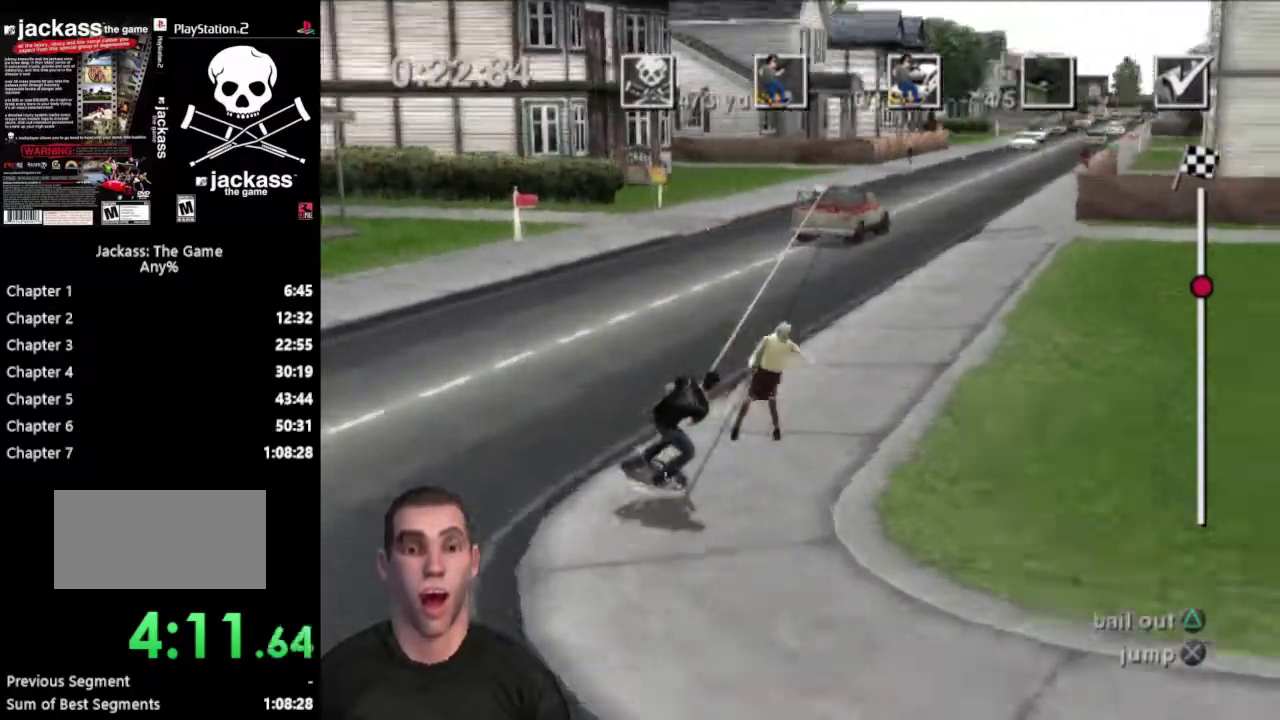
{"buttons": ["DPAD_DOWN", "DPAD_RIGHT"], "events": [[383, "DPAD_DOWN", "down"]]}
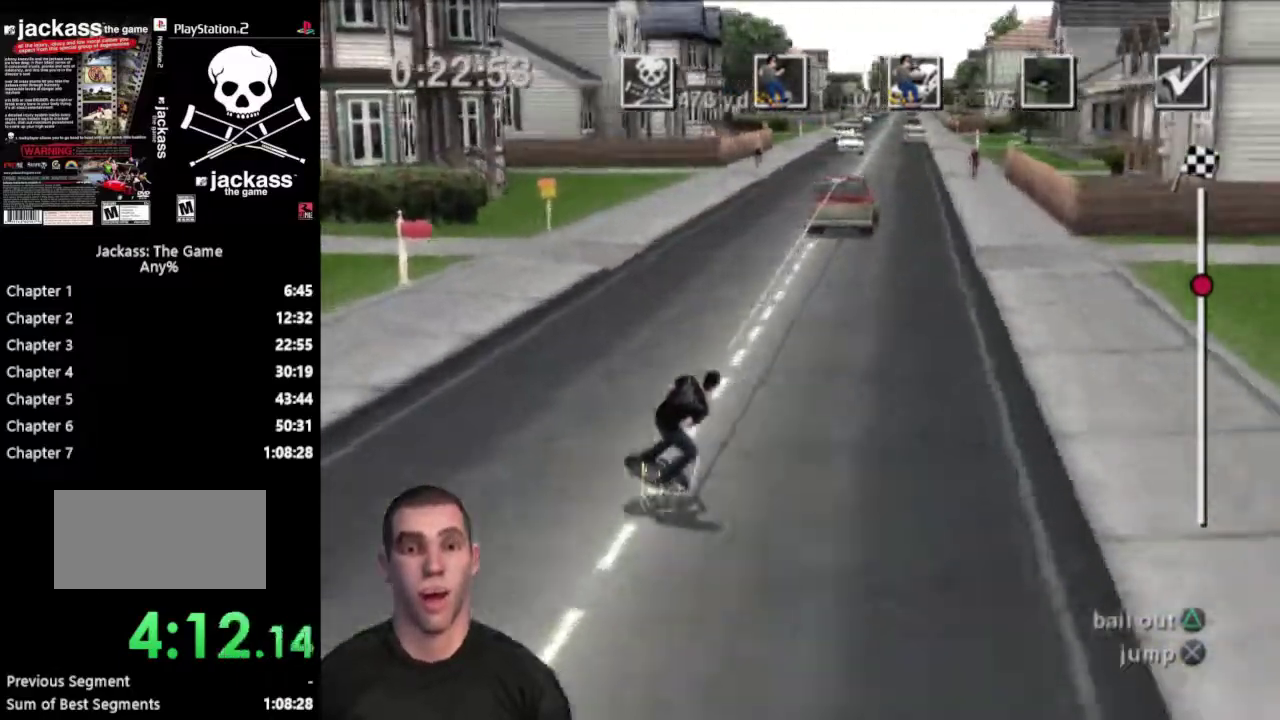
{"buttons": ["DPAD_DOWN", "DPAD_RIGHT"], "events": []}
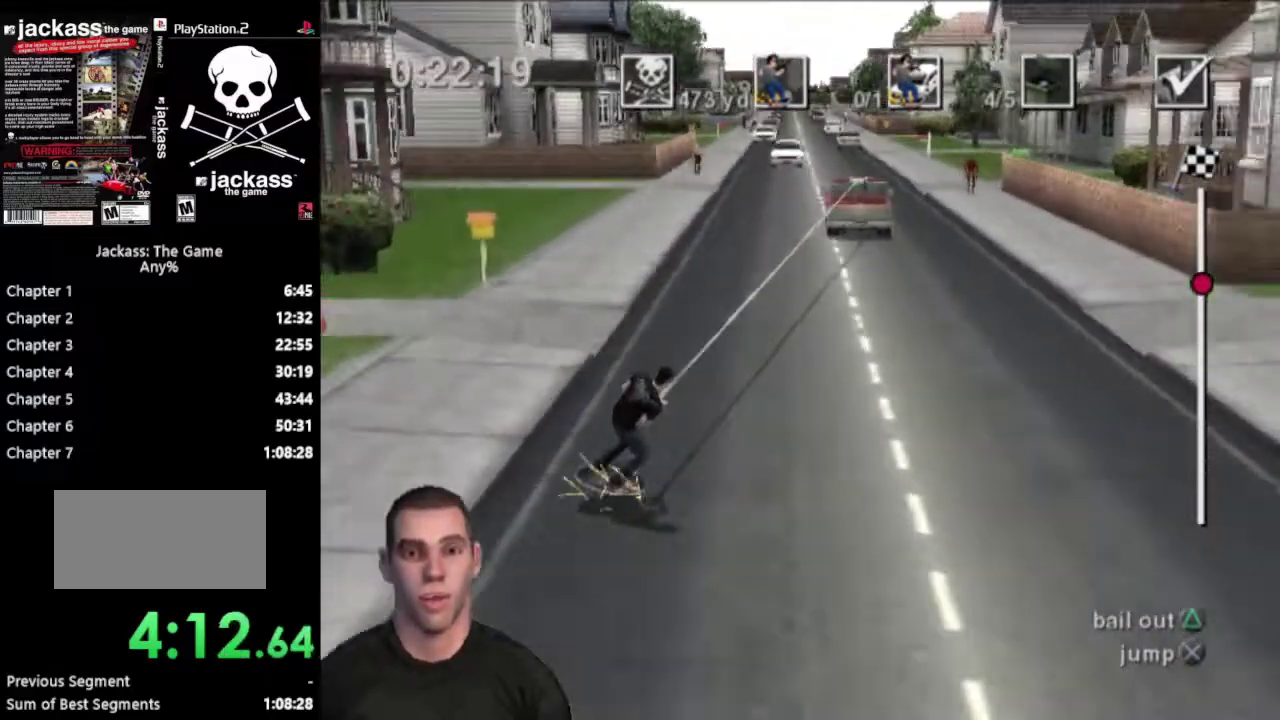
{"buttons": ["DPAD_DOWN", "DPAD_RIGHT"], "events": []}
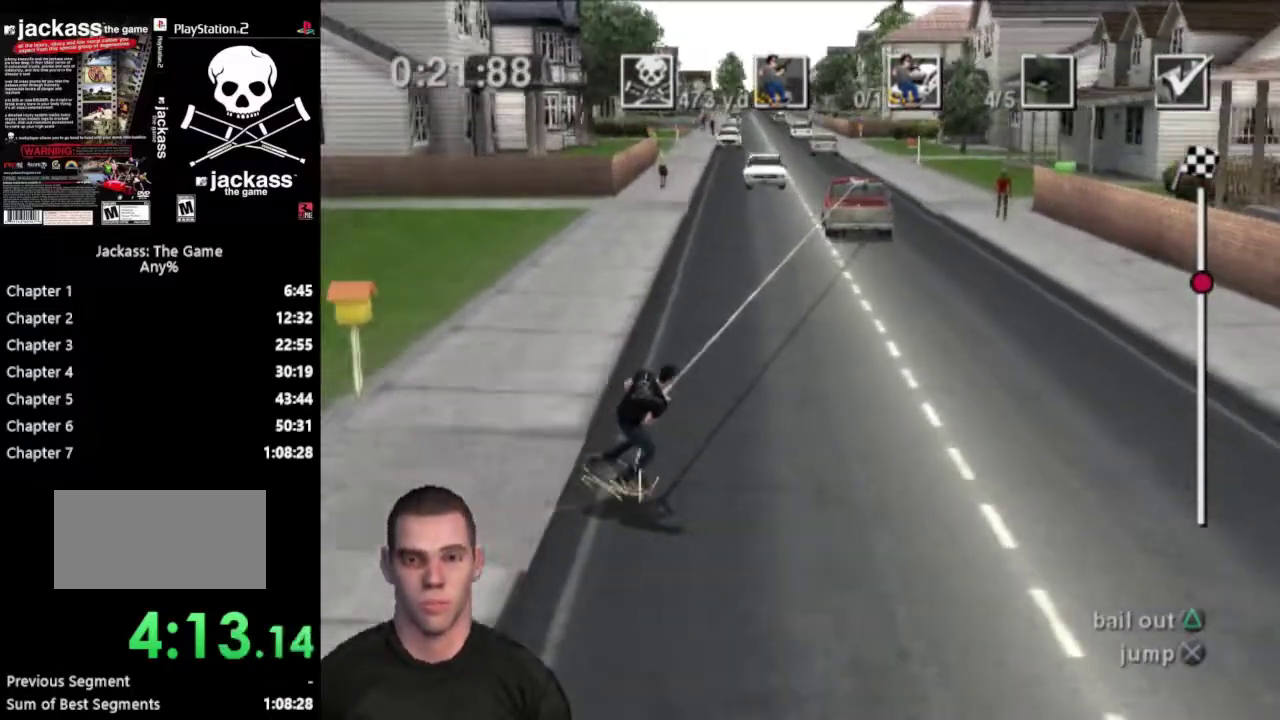
{"buttons": [], "events": [[150, "DPAD_DOWN", "up"], [183, "DPAD_RIGHT", "up"]]}
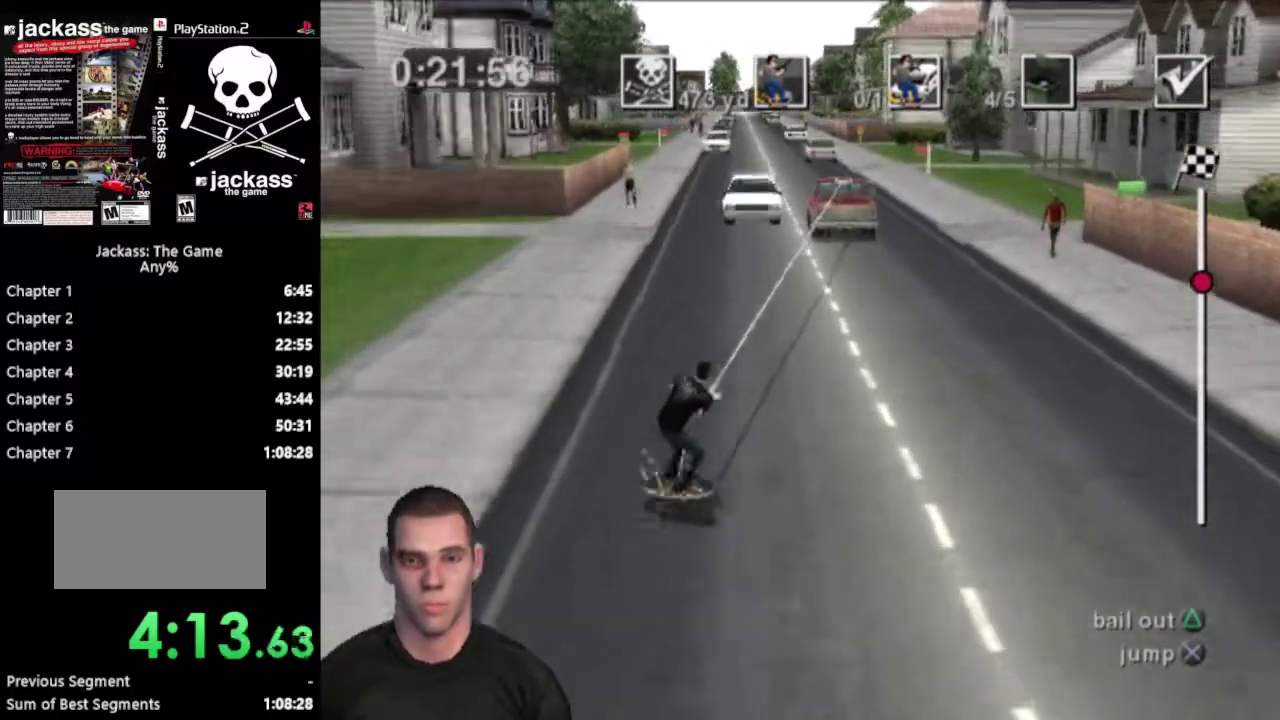
{"buttons": ["CROSS", "DPAD_LEFT"], "events": [[217, "DPAD_LEFT", "down"], [283, "DPAD_UP", "down"], [333, "DPAD_UP", "up"], [467, "CROSS", "down"]]}
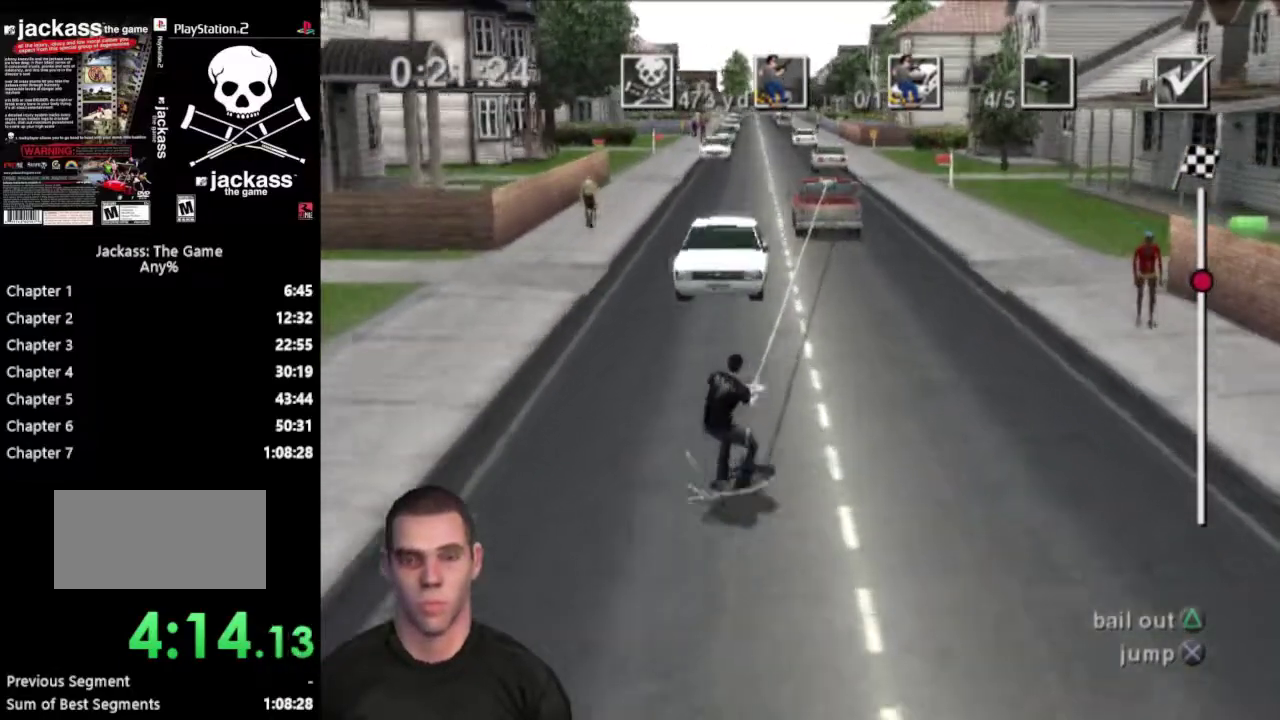
{"buttons": ["DPAD_LEFT"], "events": [[117, "CROSS", "up"]]}
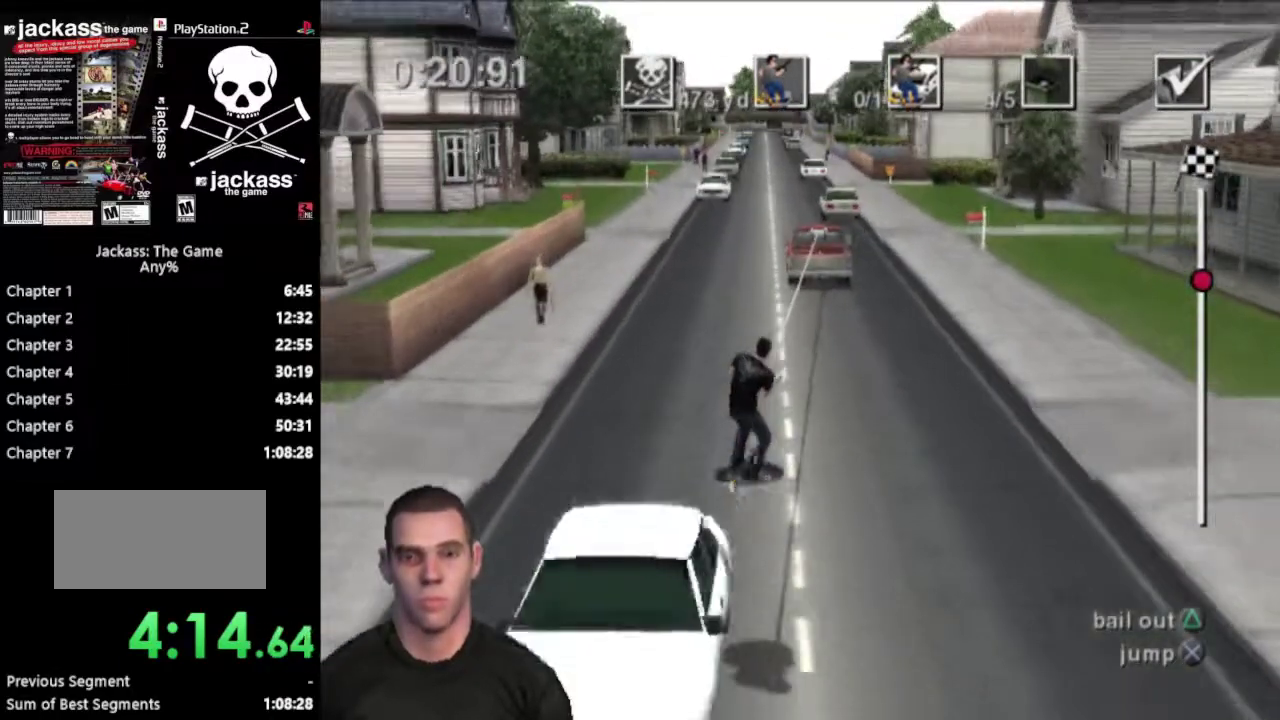
{"buttons": ["DPAD_RIGHT"], "events": [[250, "DPAD_LEFT", "up"], [333, "DPAD_RIGHT", "down"]]}
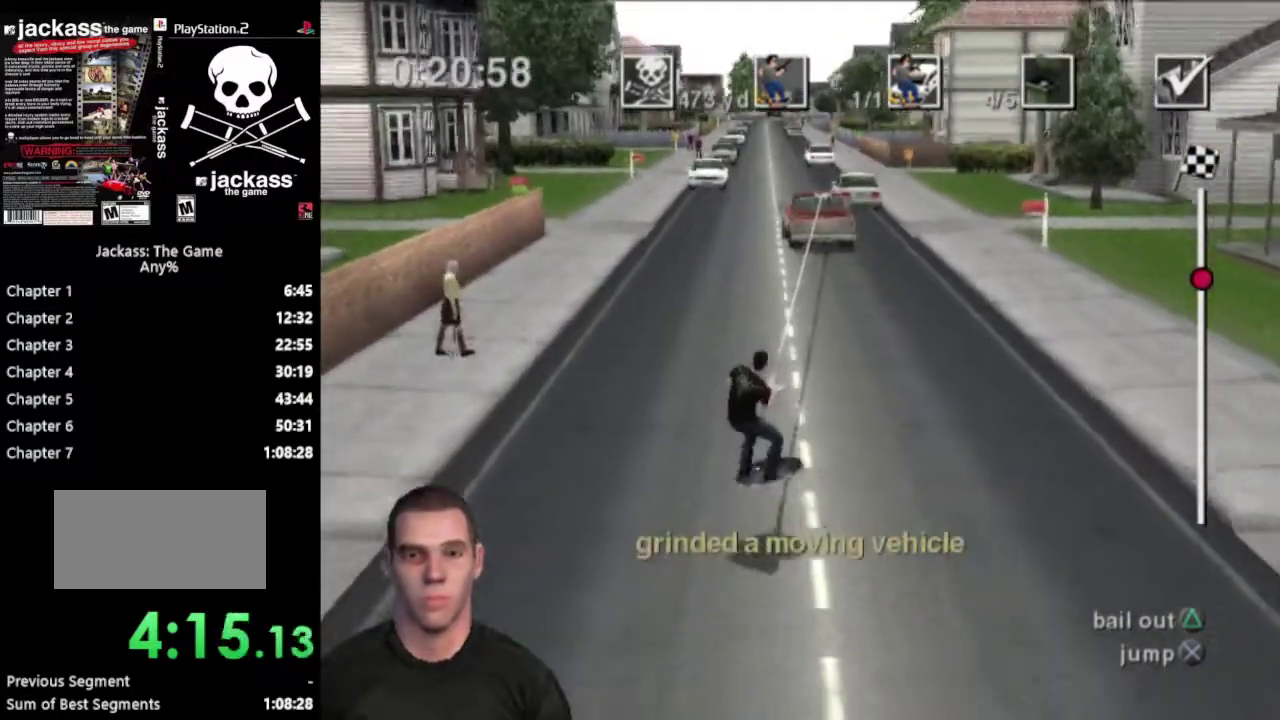
{"buttons": ["DPAD_DOWN", "DPAD_RIGHT"], "events": [[300, "DPAD_DOWN", "down"]]}
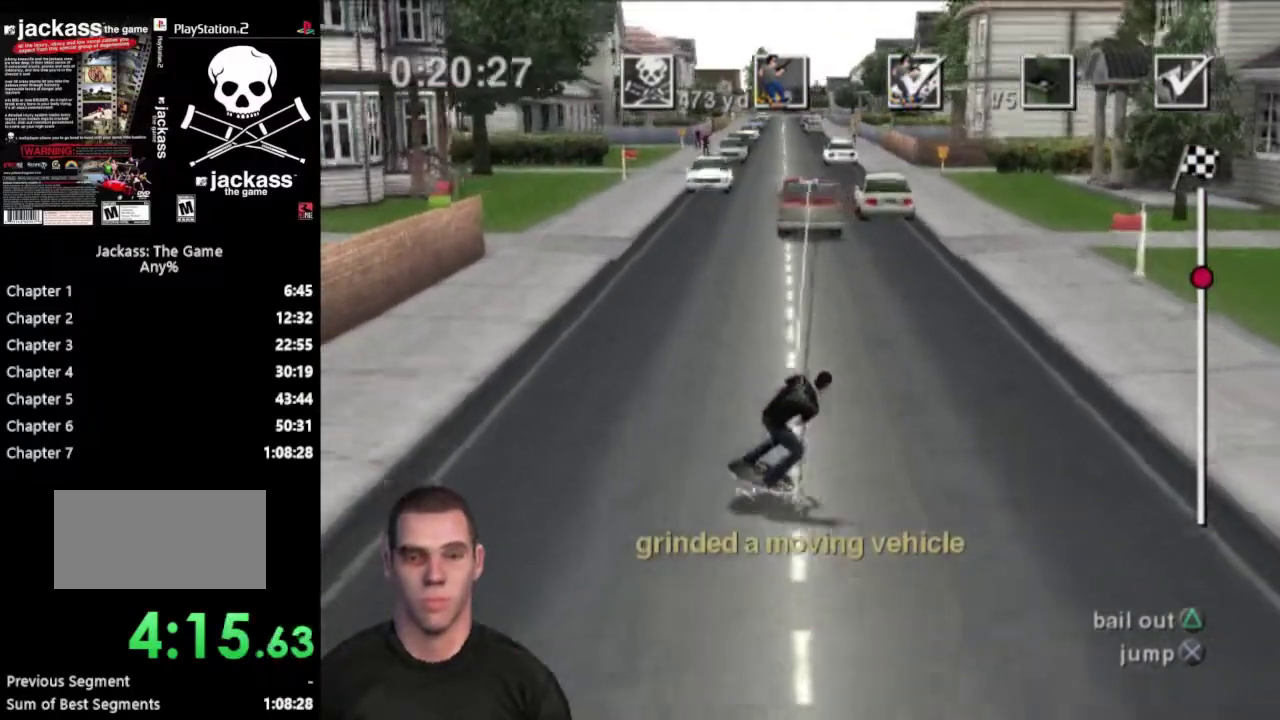
{"buttons": ["DPAD_RIGHT"], "events": [[100, "DPAD_DOWN", "up"], [100, "DPAD_RIGHT", "up"], [133, "DPAD_LEFT", "down"], [200, "DPAD_UP", "down"], [383, "DPAD_LEFT", "up"], [383, "DPAD_UP", "up"], [433, "DPAD_RIGHT", "down"]]}
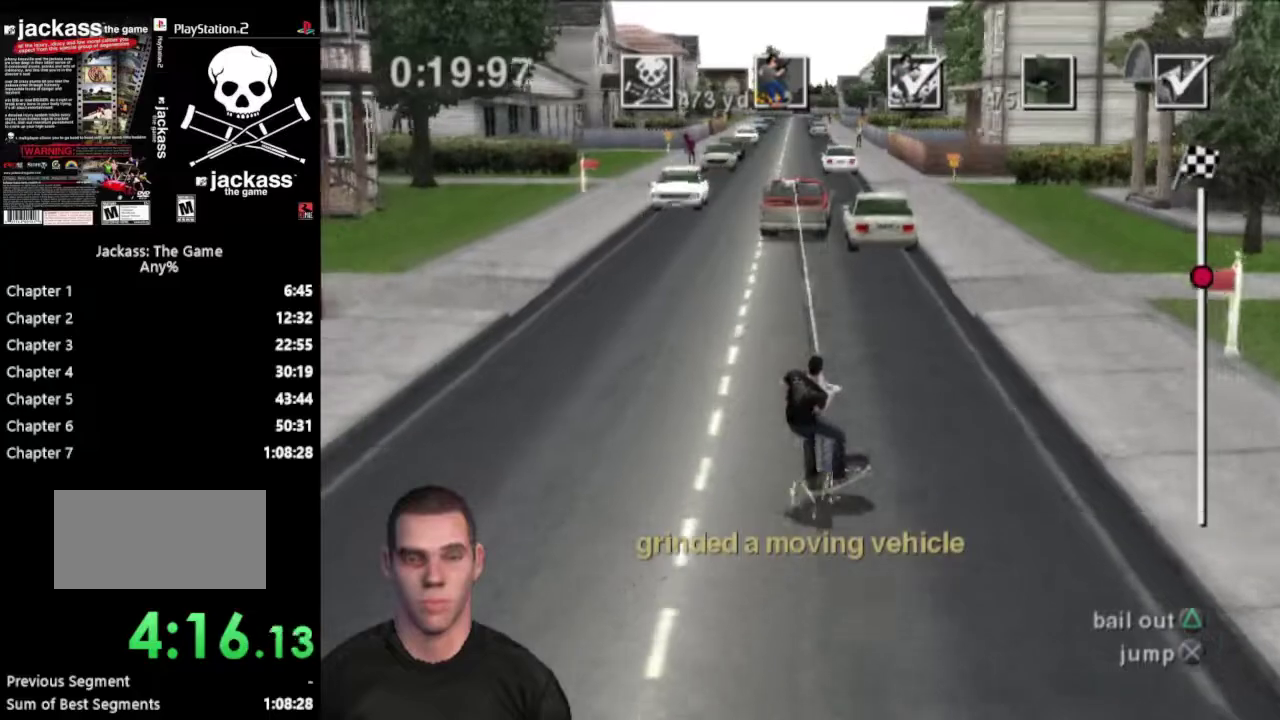
{"buttons": ["CROSS", "DPAD_RIGHT"], "events": [[400, "CROSS", "down"]]}
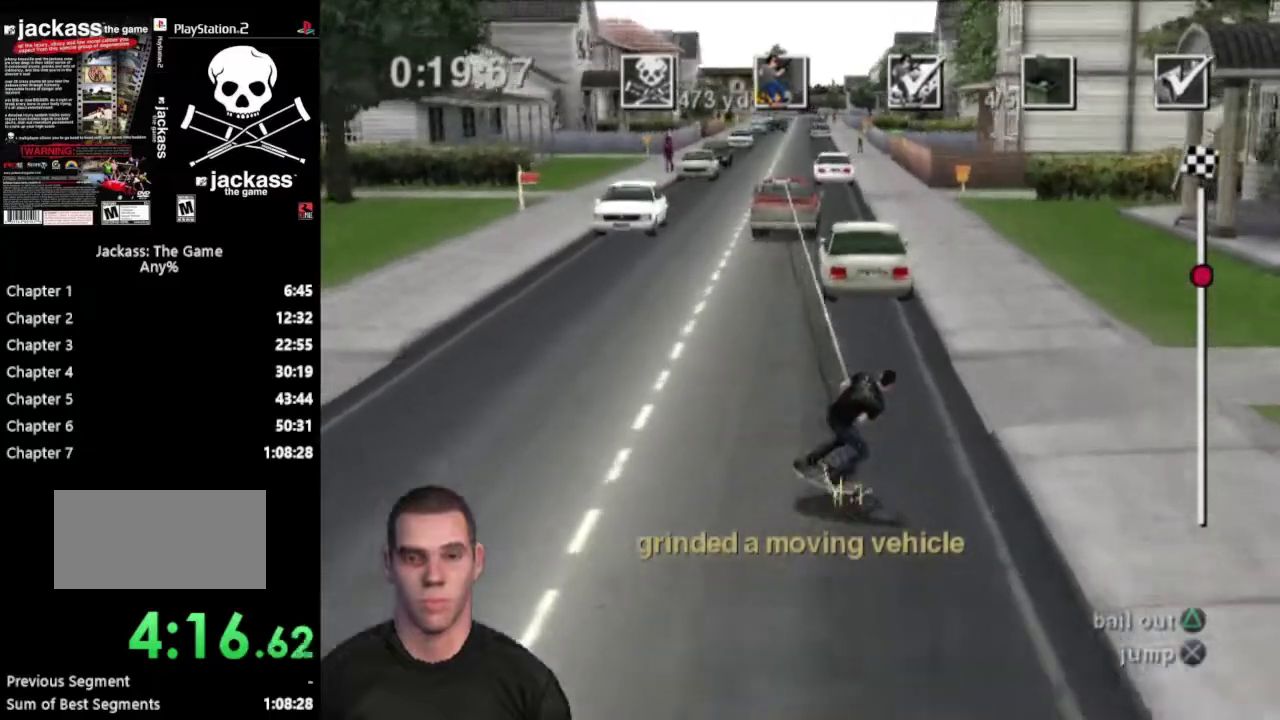
{"buttons": ["DPAD_UP", "DPAD_LEFT"], "events": [[183, "CROSS", "up"], [233, "DPAD_RIGHT", "up"], [317, "DPAD_LEFT", "down"], [350, "DPAD_UP", "down"]]}
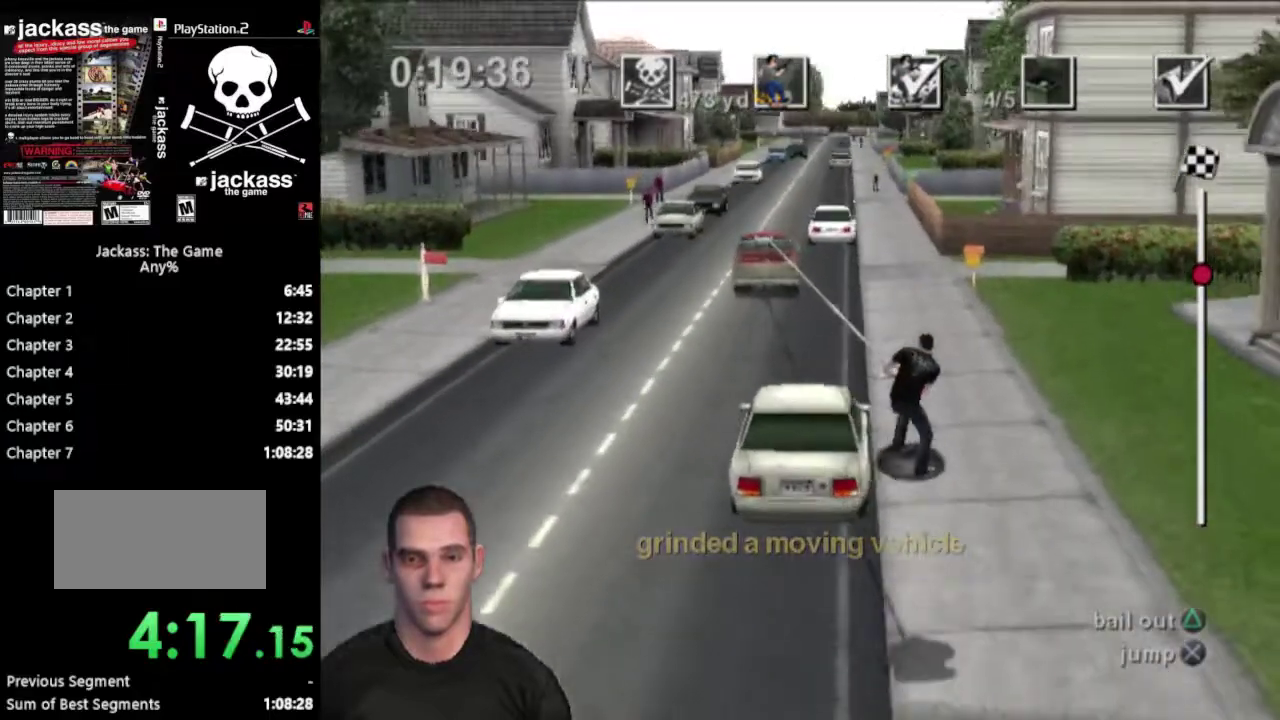
{"buttons": ["DPAD_UP", "DPAD_LEFT"], "events": []}
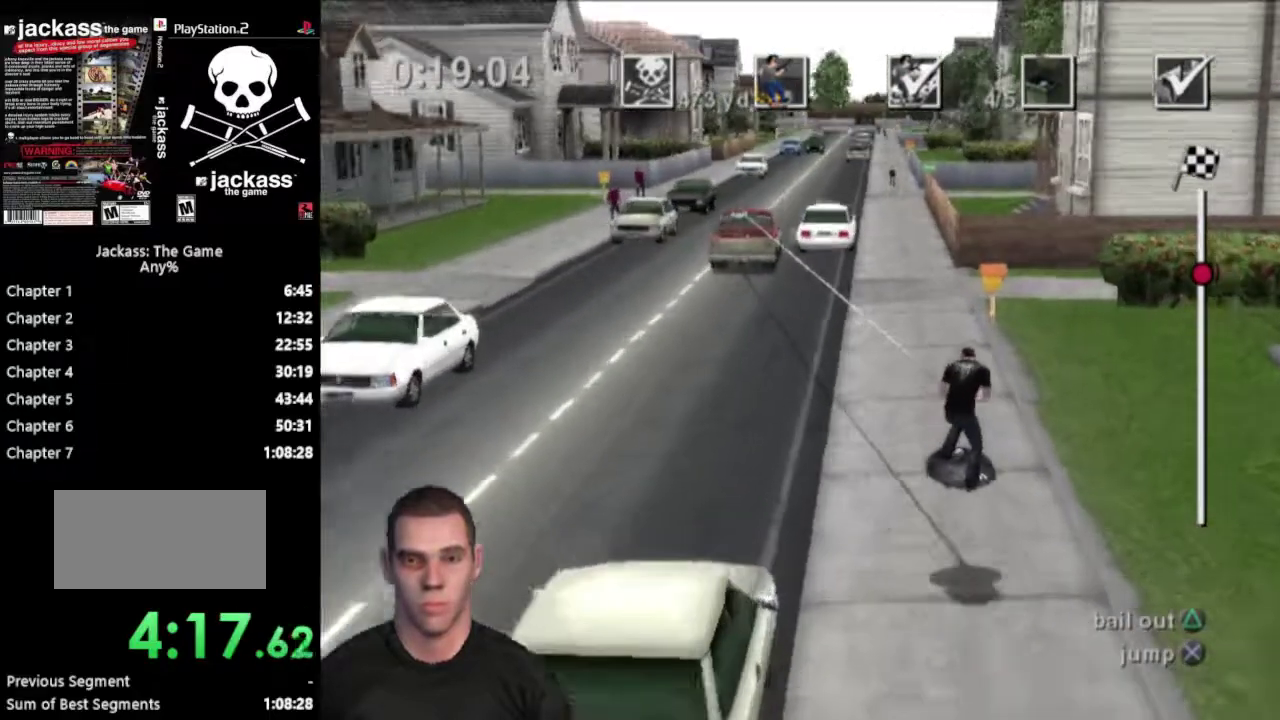
{"buttons": ["DPAD_UP", "DPAD_RIGHT"], "events": [[317, "DPAD_LEFT", "up"], [433, "DPAD_RIGHT", "down"]]}
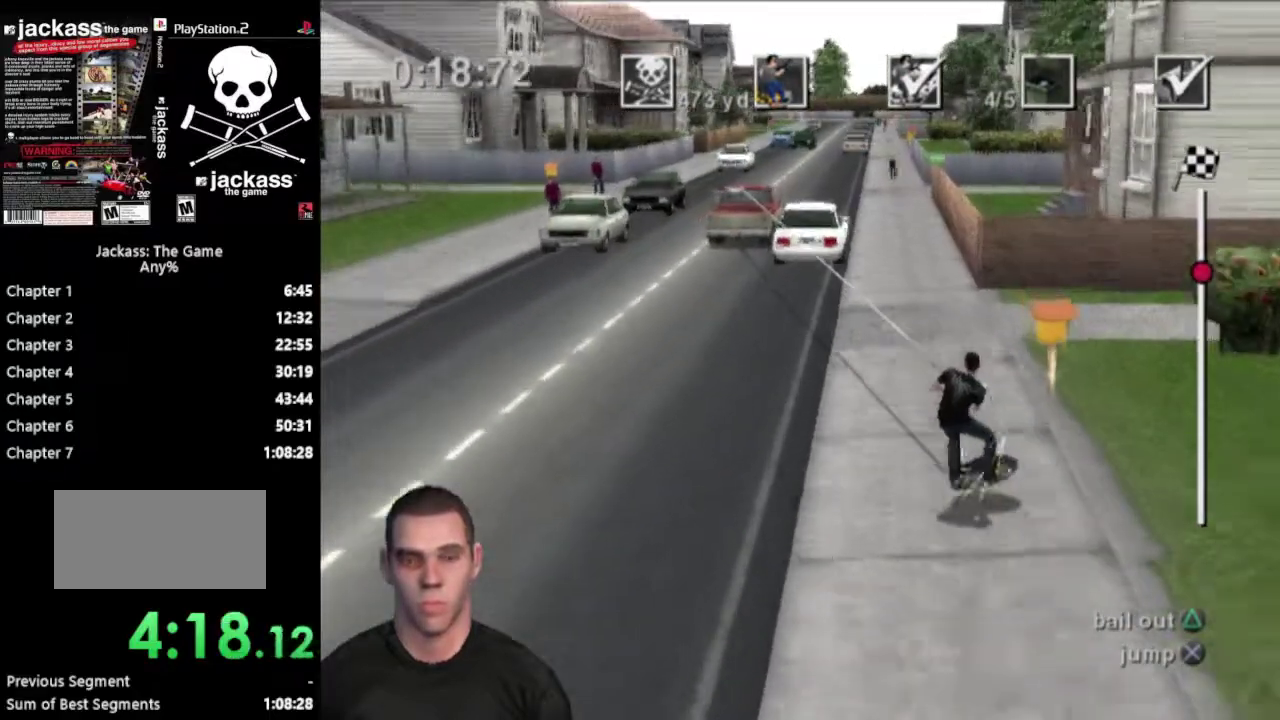
{"buttons": ["DPAD_DOWN", "DPAD_RIGHT"], "events": [[217, "DPAD_UP", "up"], [400, "DPAD_DOWN", "down"]]}
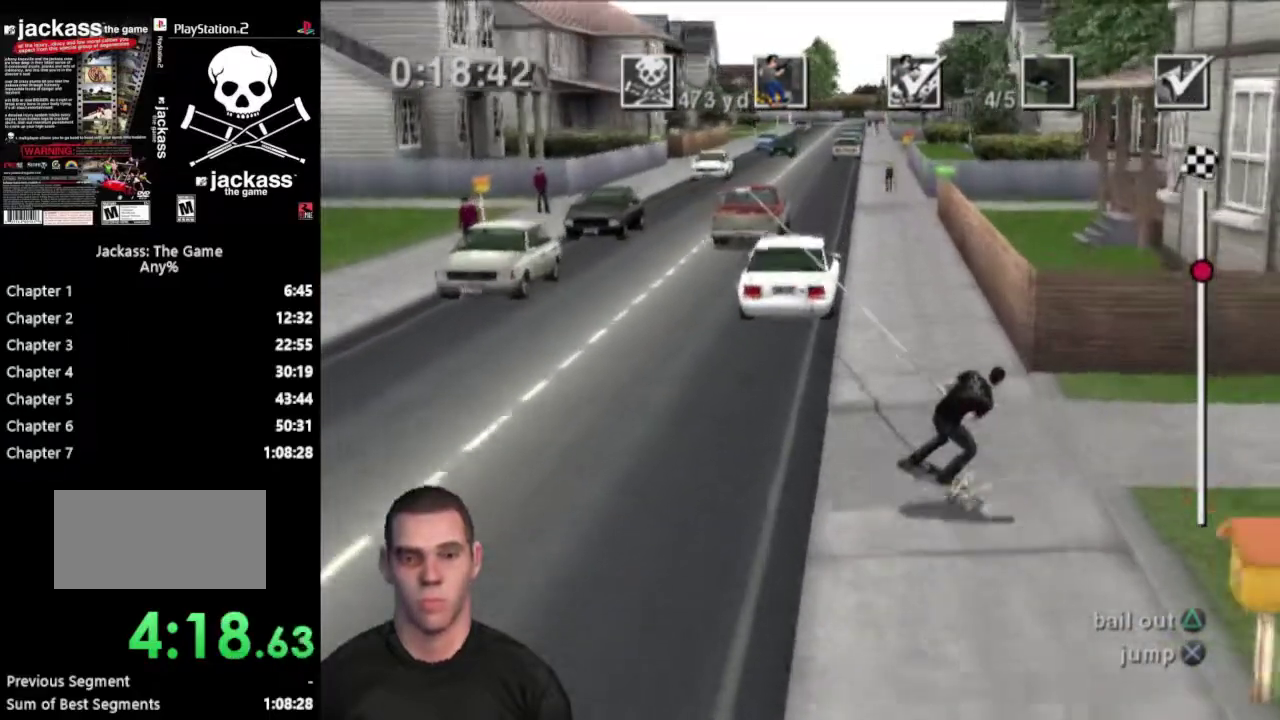
{"buttons": ["CROSS", "DPAD_DOWN", "DPAD_RIGHT"], "events": [[133, "CROSS", "down"]]}